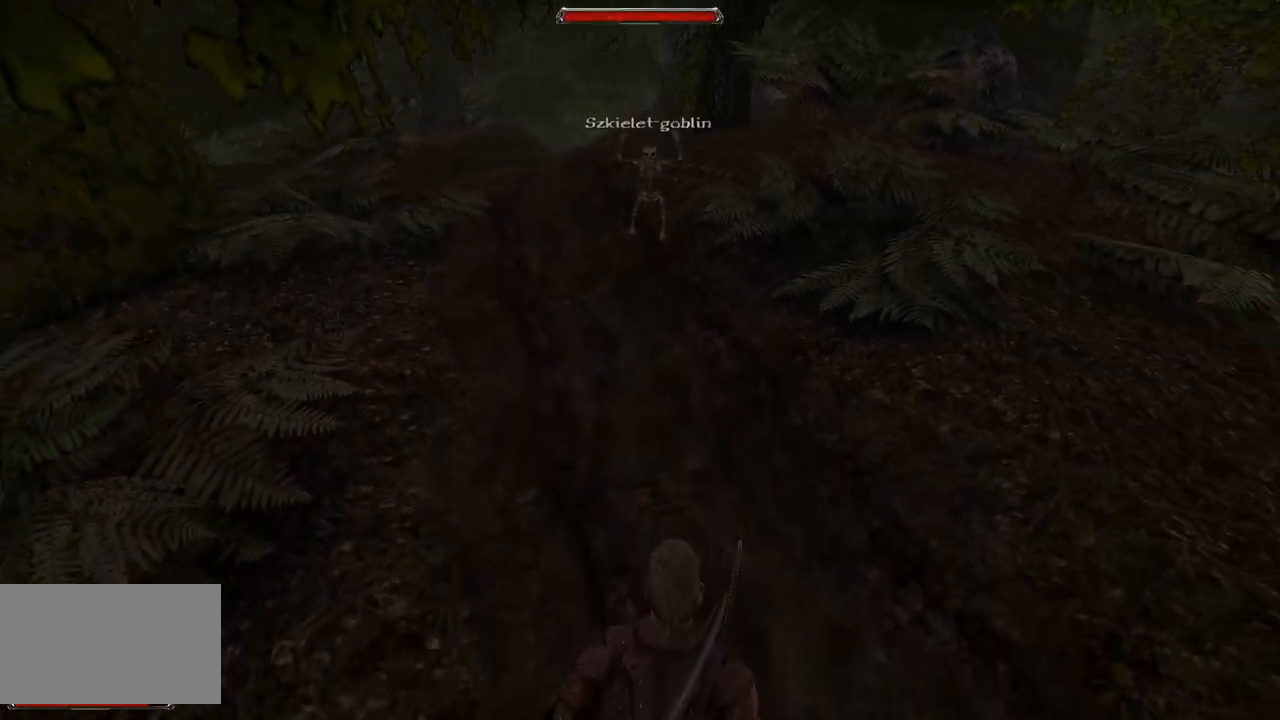
Gameplay with keyboard and mouse; each line is a JSON object with the keys and mouse buttons held at the frame after it. "events" lists presses ("down") and releases ("up") of "a", "ctrl", "d", "e", "q", "s", "shift", "space", "w", "mouse_left", "mouse_wheel", "mouse_right", "mouse_mb4" and "mouse_mb5" between this image and that frame as [ms after this image, input, new state], when the widget could be followed in between. "mouse_left", "mouse_wheel", "mouse_right", "mouse_mb4", "mouse_mb5" = the "left", "wheel", "right", "mb4", "mb5" buttons of the "mouse" list. No other keys are recorded. "wheel" means that the mouse wheel is clicked or scrolled. Mouse movement is not recorded.
{"keys": [], "mouse": [], "events": []}
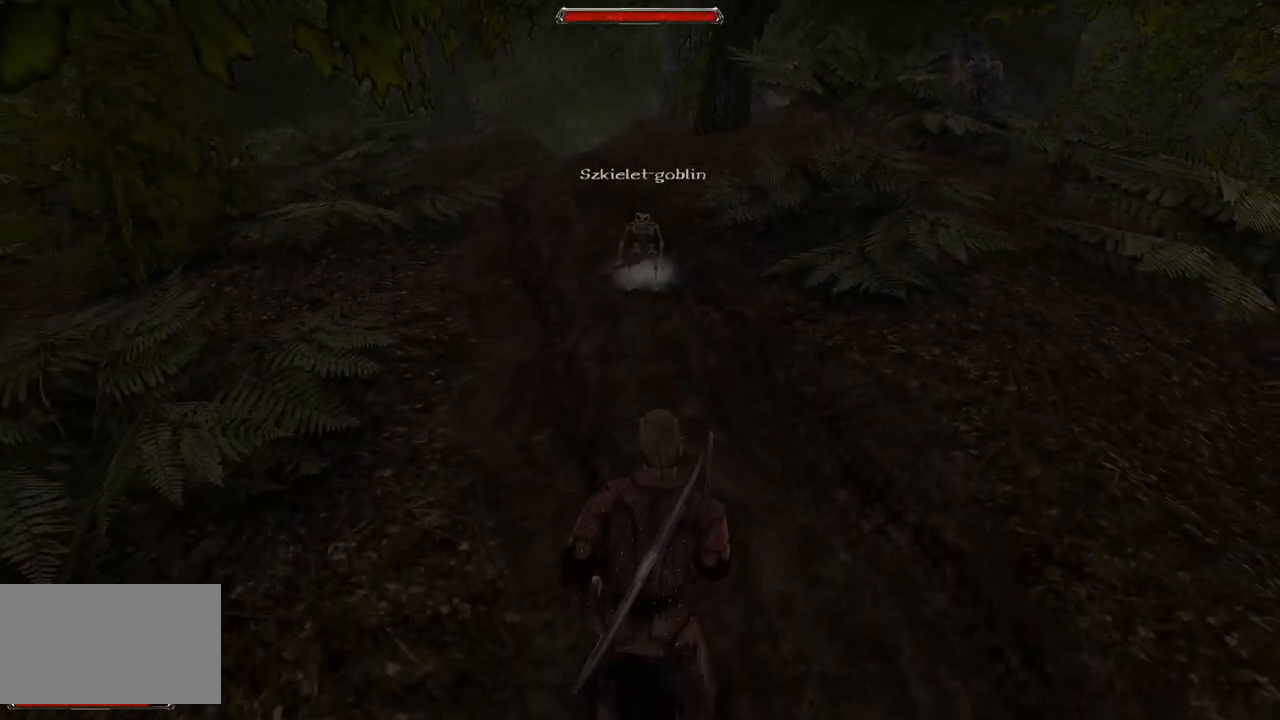
{"keys": [], "mouse": [], "events": []}
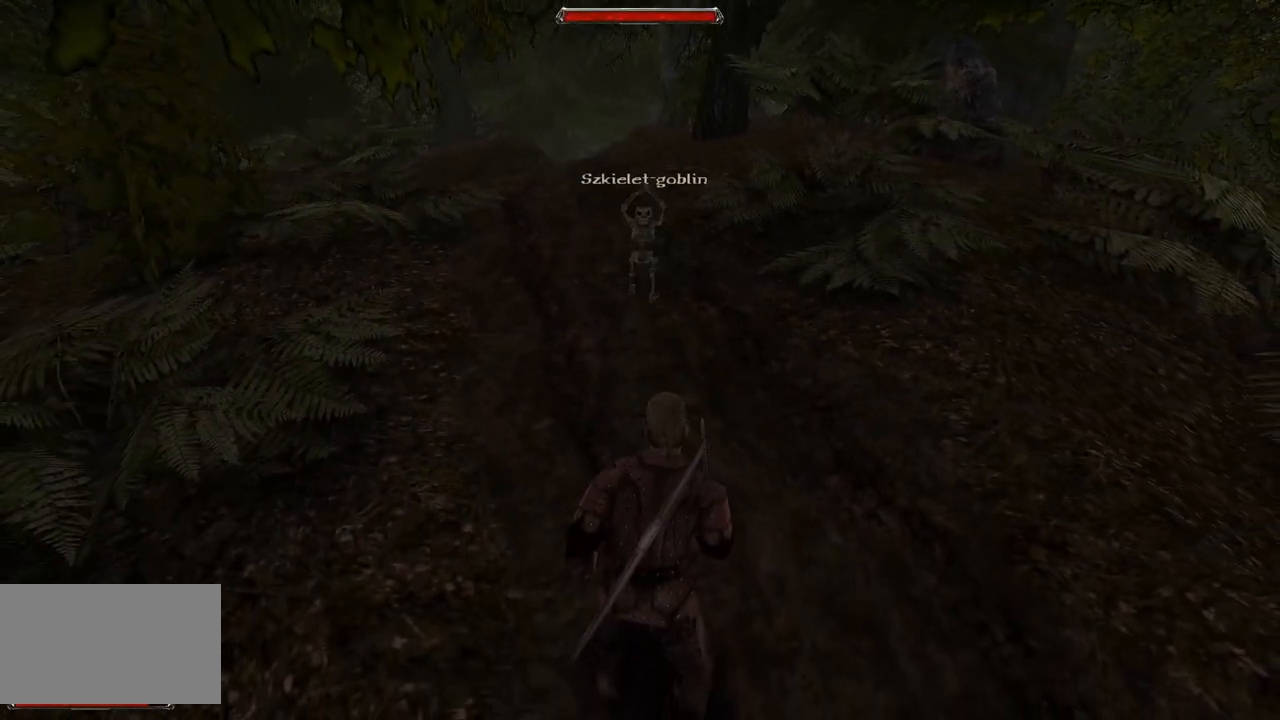
{"keys": ["s"], "mouse": [], "events": [[380, "s", "down"]]}
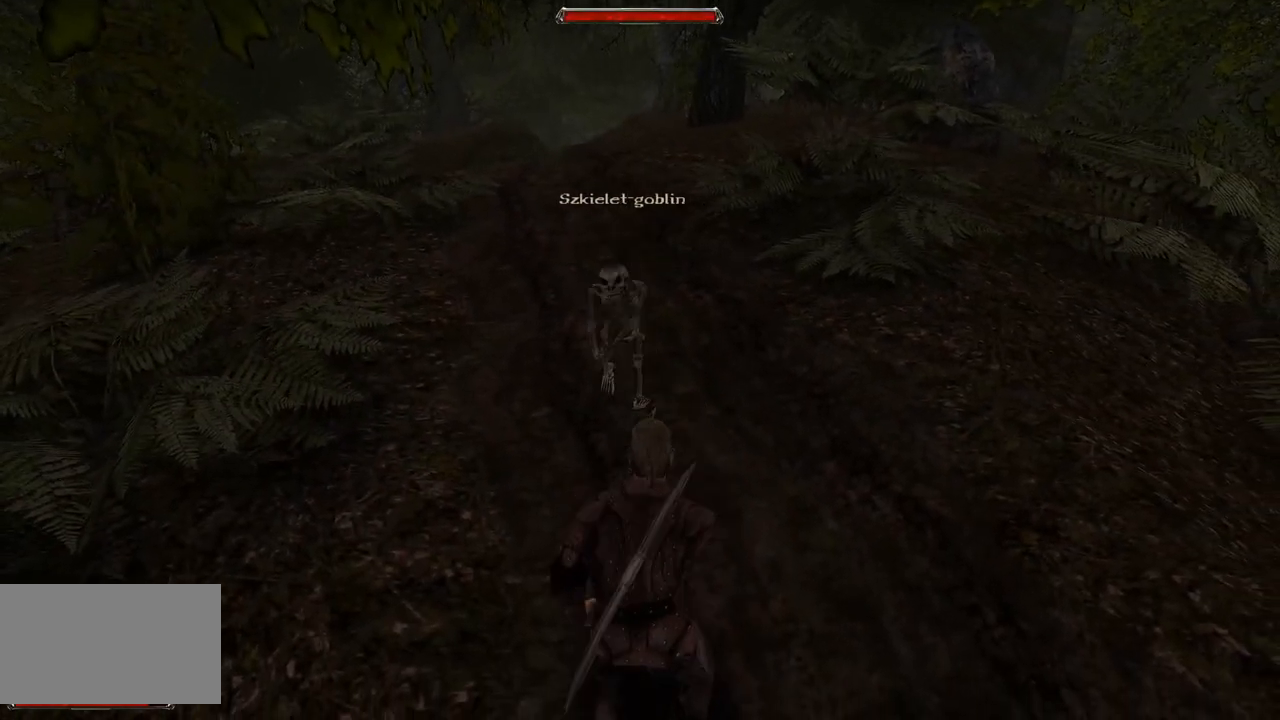
{"keys": [], "mouse": [], "events": [[280, "s", "up"]]}
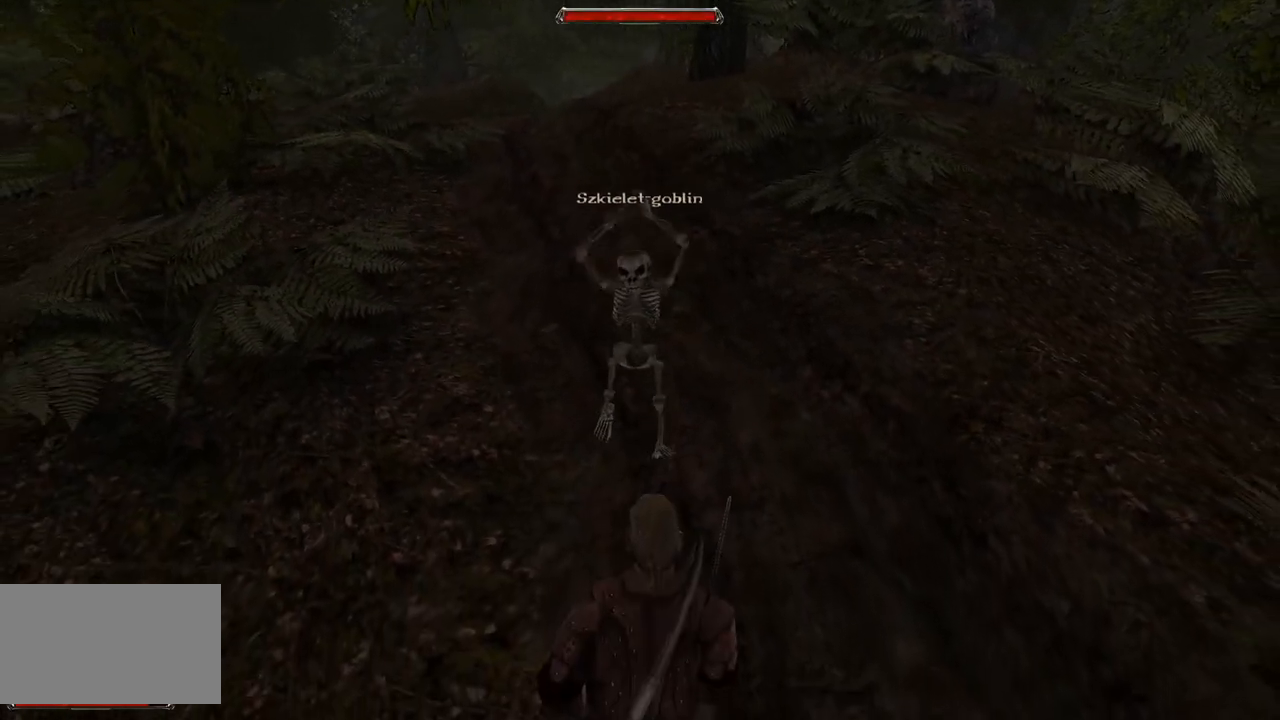
{"keys": [], "mouse": [], "events": [[40, "mouse_left", "down"], [220, "mouse_left", "up"]]}
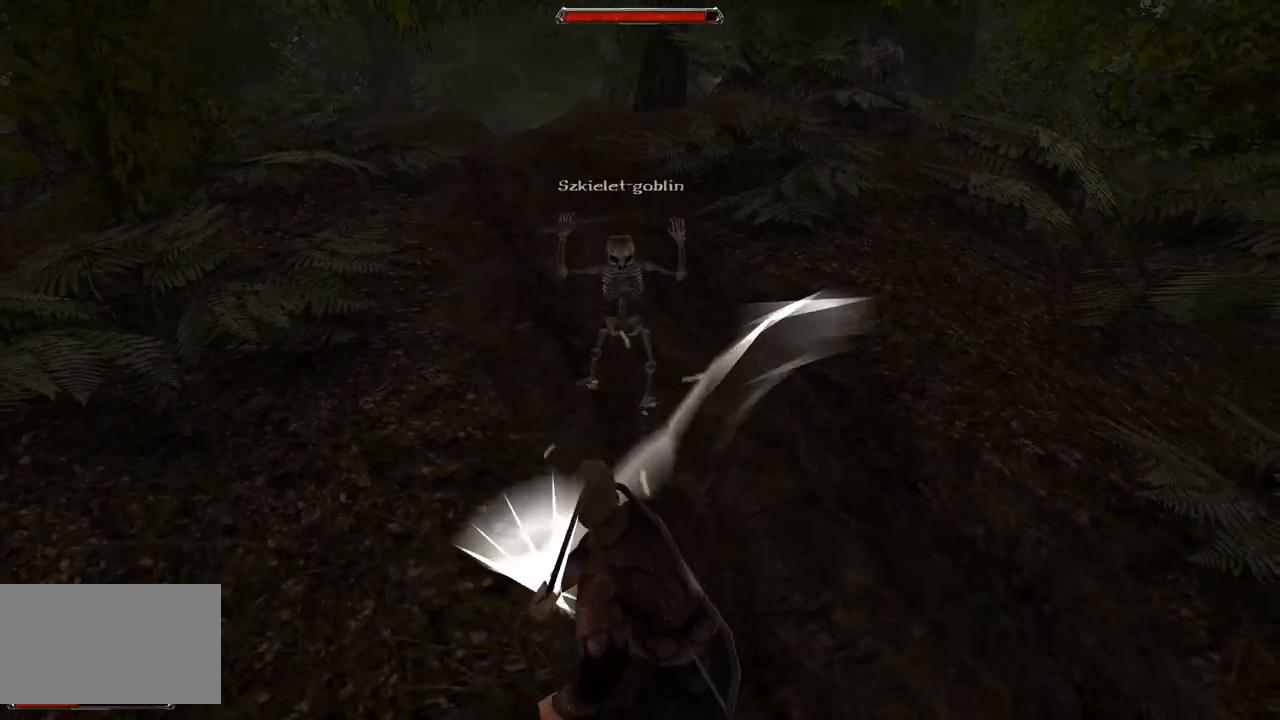
{"keys": [], "mouse": [], "events": [[100, "mouse_left", "down"], [340, "mouse_left", "up"]]}
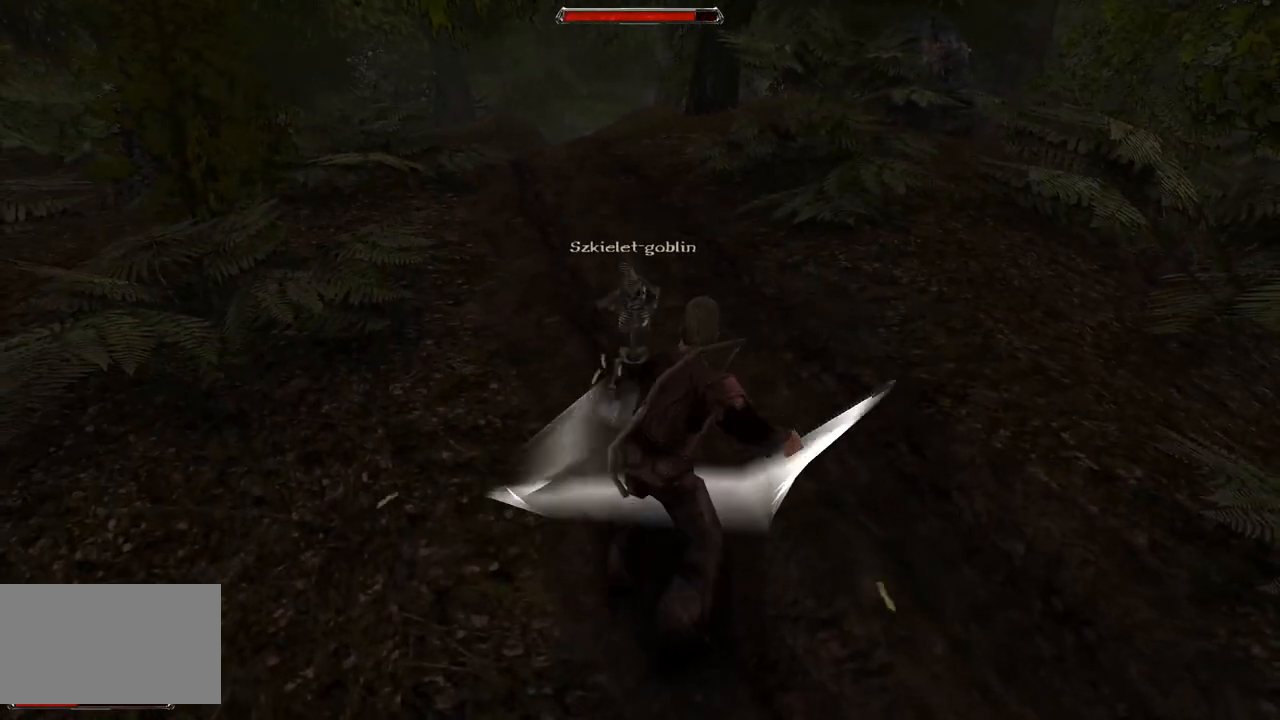
{"keys": [], "mouse": [], "events": [[60, "s", "down"], [440, "s", "up"]]}
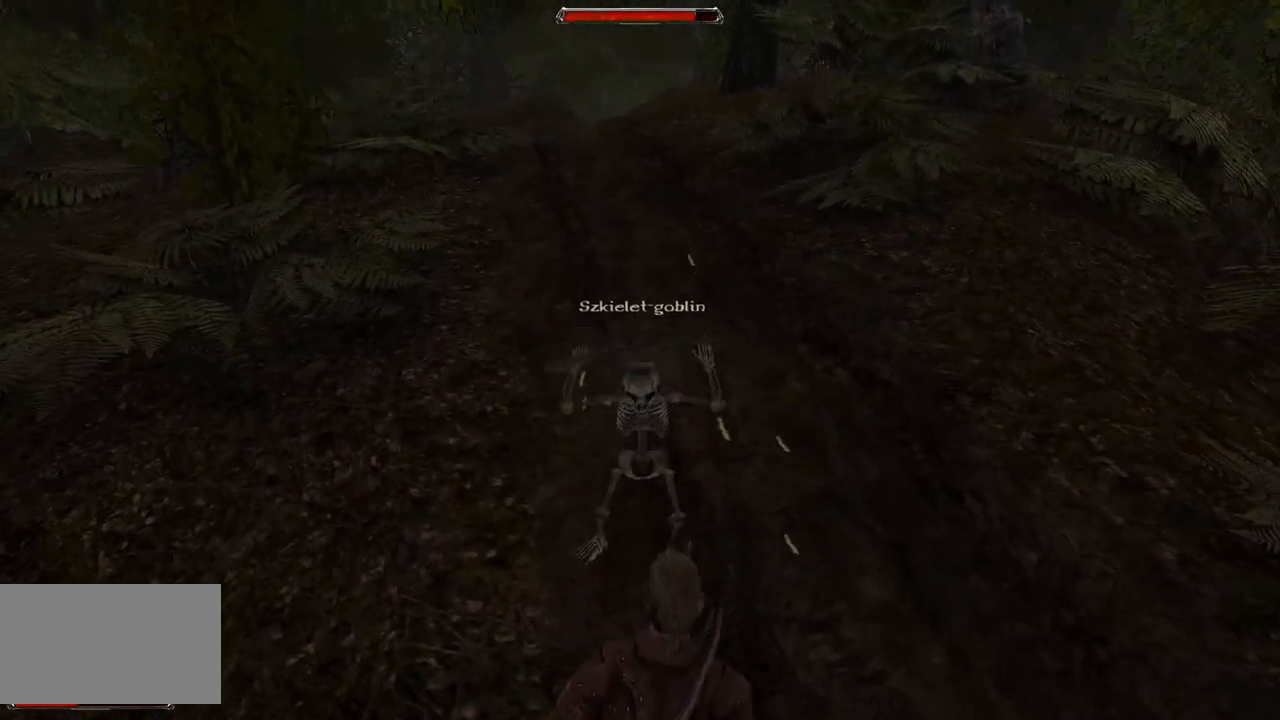
{"keys": ["s"], "mouse": [], "events": [[160, "s", "down"]]}
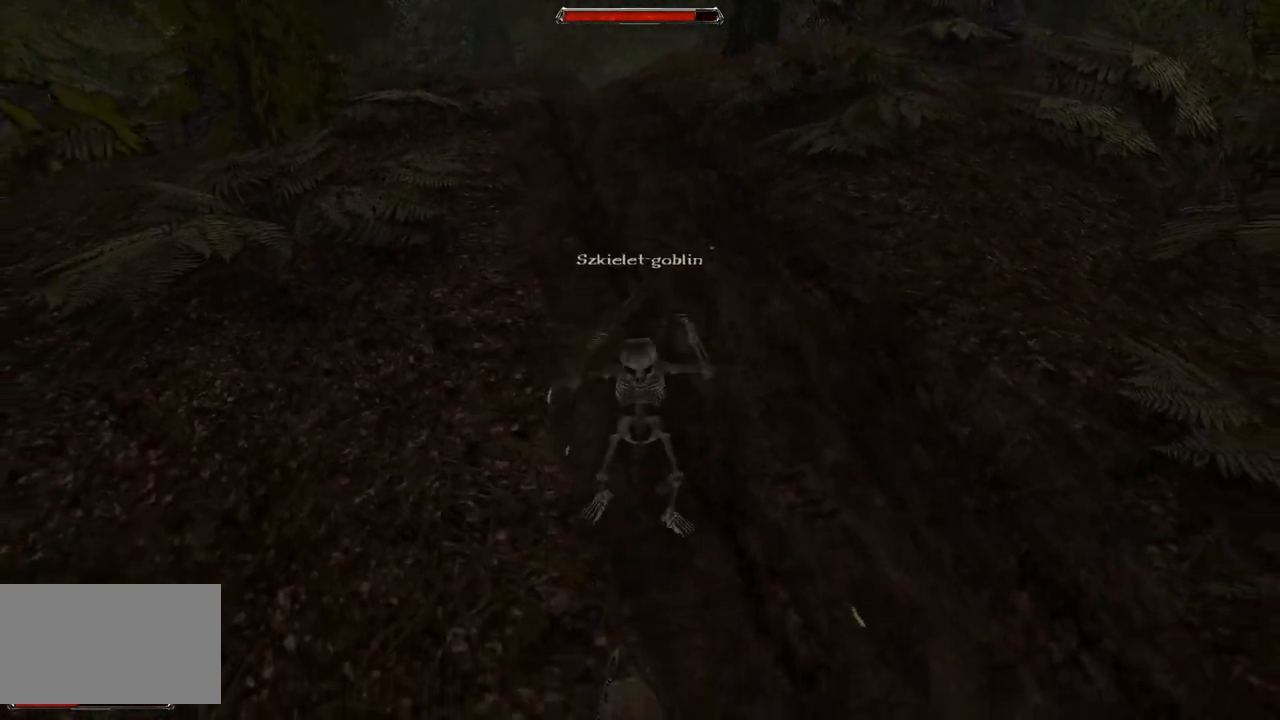
{"keys": ["s"], "mouse": [], "events": [[60, "s", "up"], [320, "s", "down"]]}
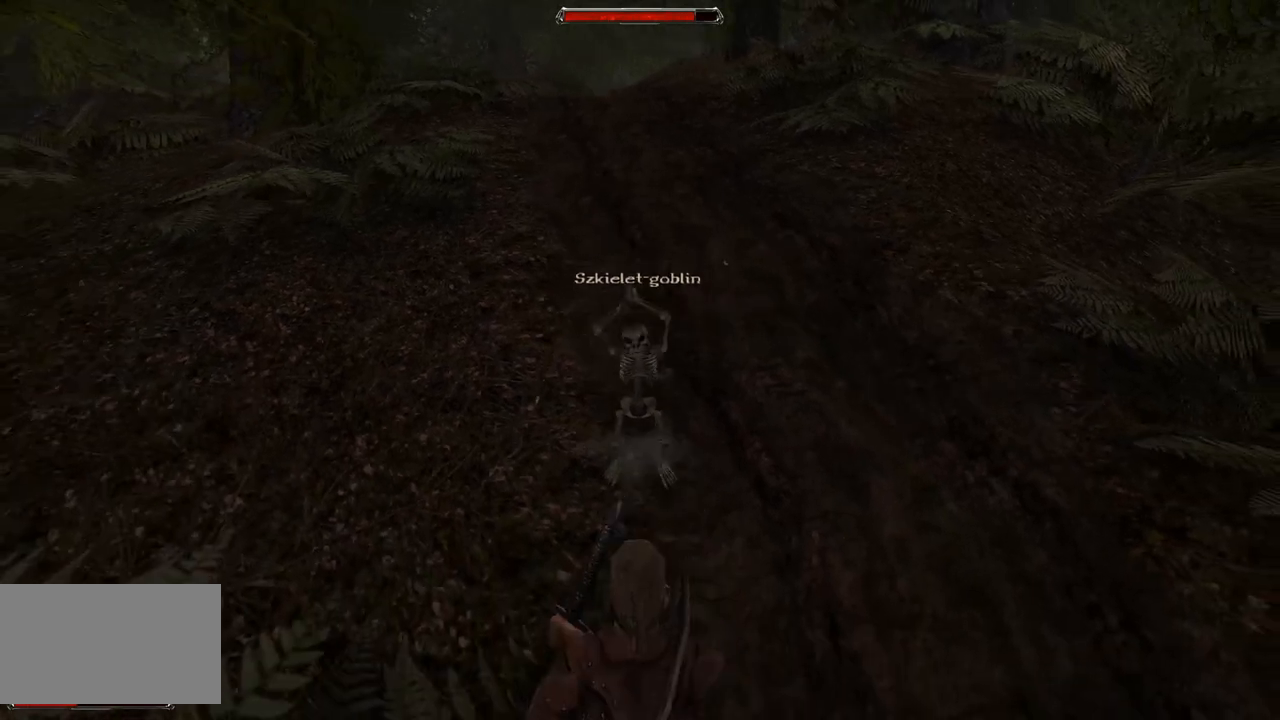
{"keys": [], "mouse": [], "events": [[160, "s", "up"]]}
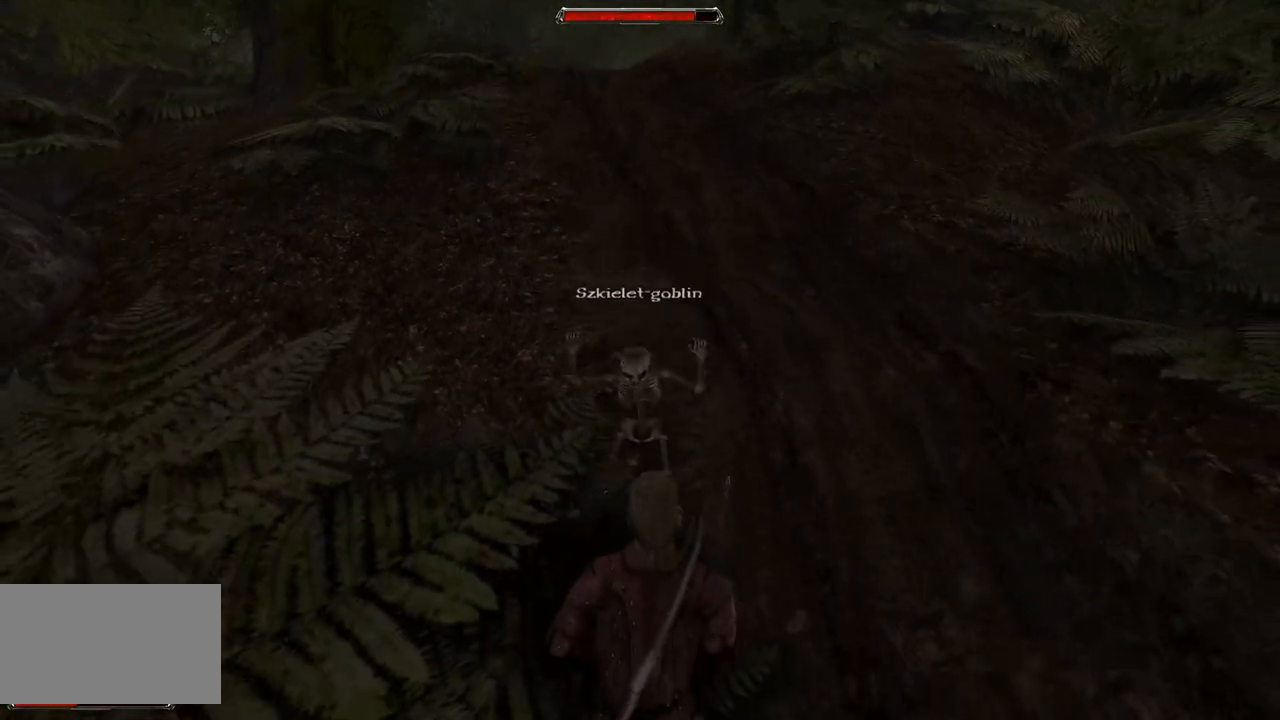
{"keys": [], "mouse": [], "events": [[40, "s", "down"], [380, "s", "up"]]}
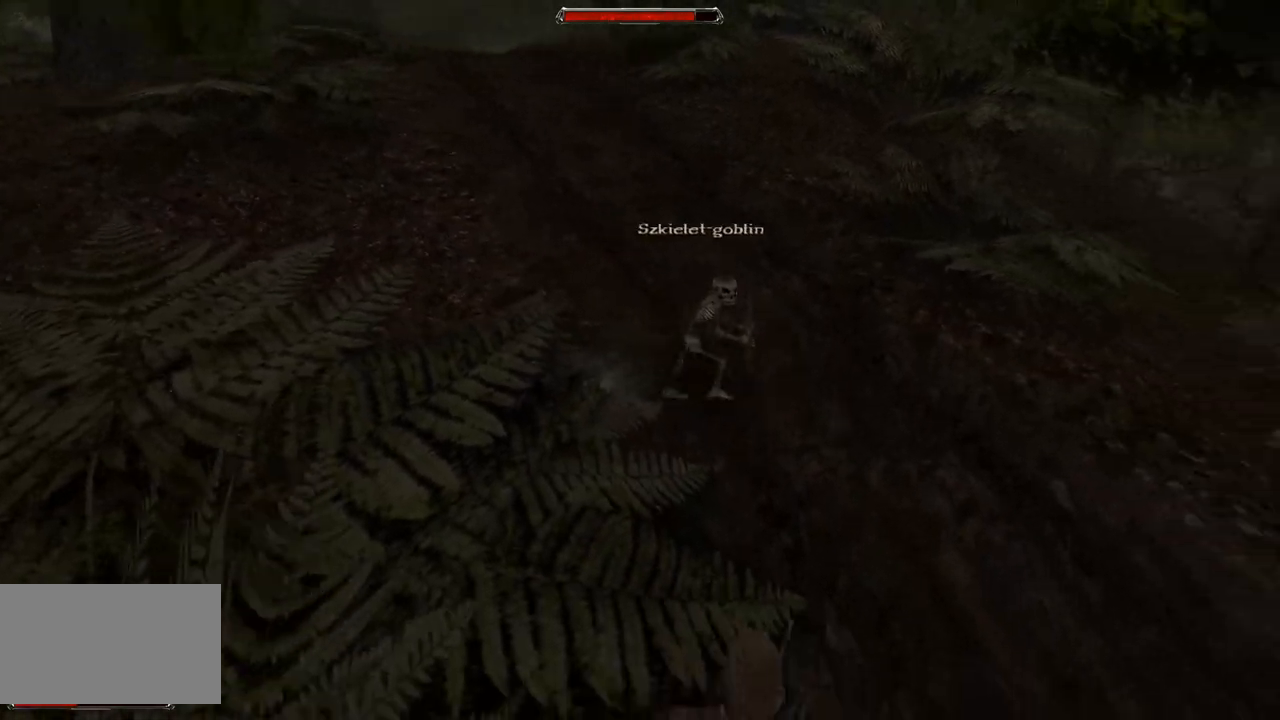
{"keys": [], "mouse": [], "events": []}
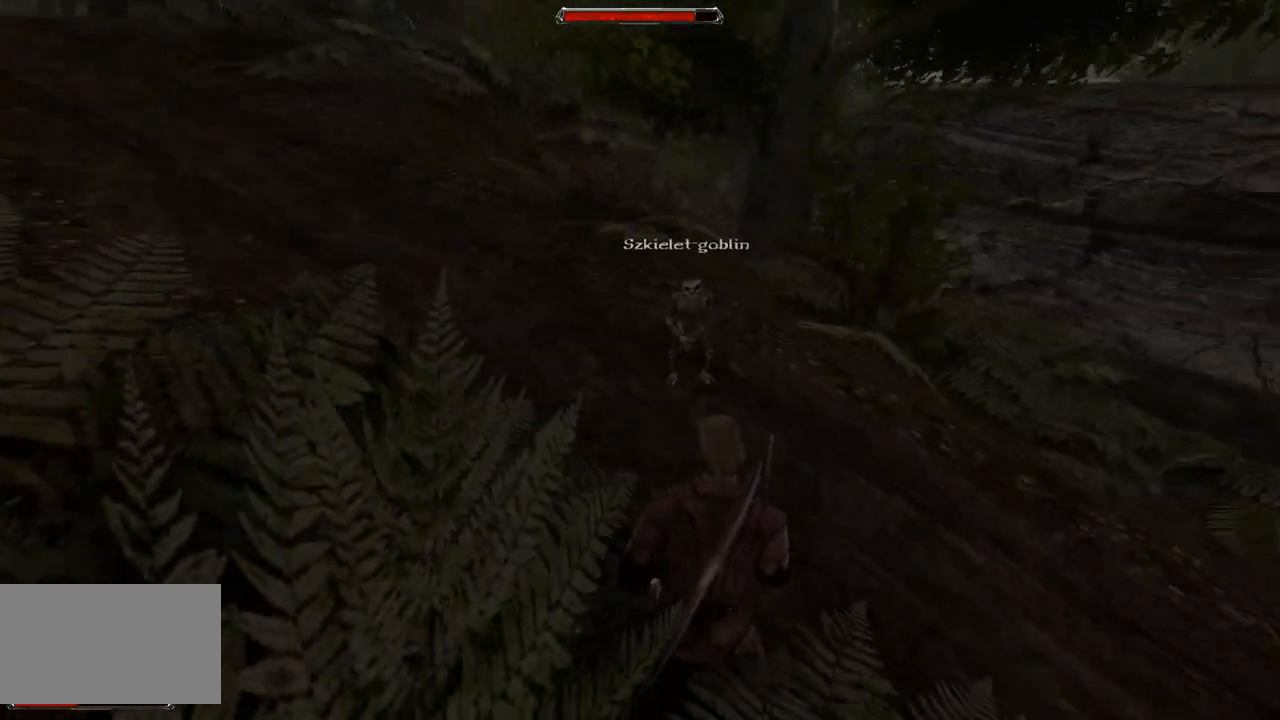
{"keys": ["s"], "mouse": [], "events": [[360, "s", "down"]]}
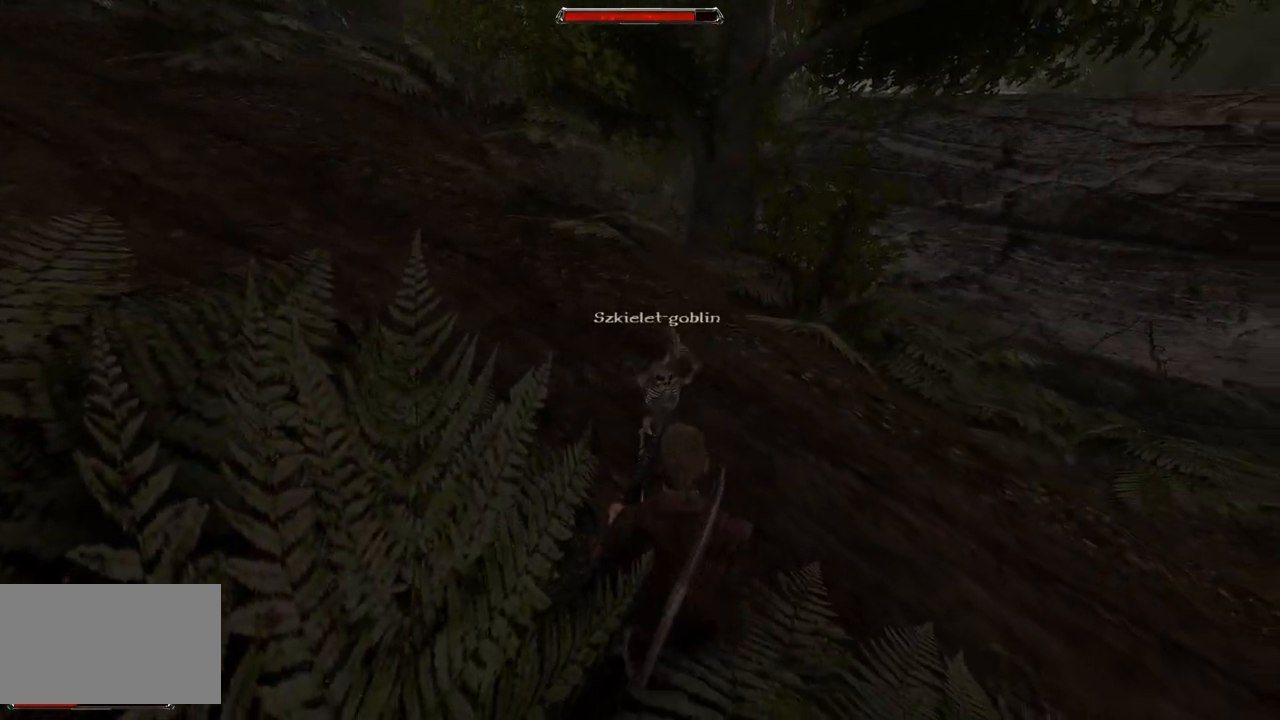
{"keys": [], "mouse": ["left"], "events": [[120, "s", "up"], [340, "mouse_left", "down"]]}
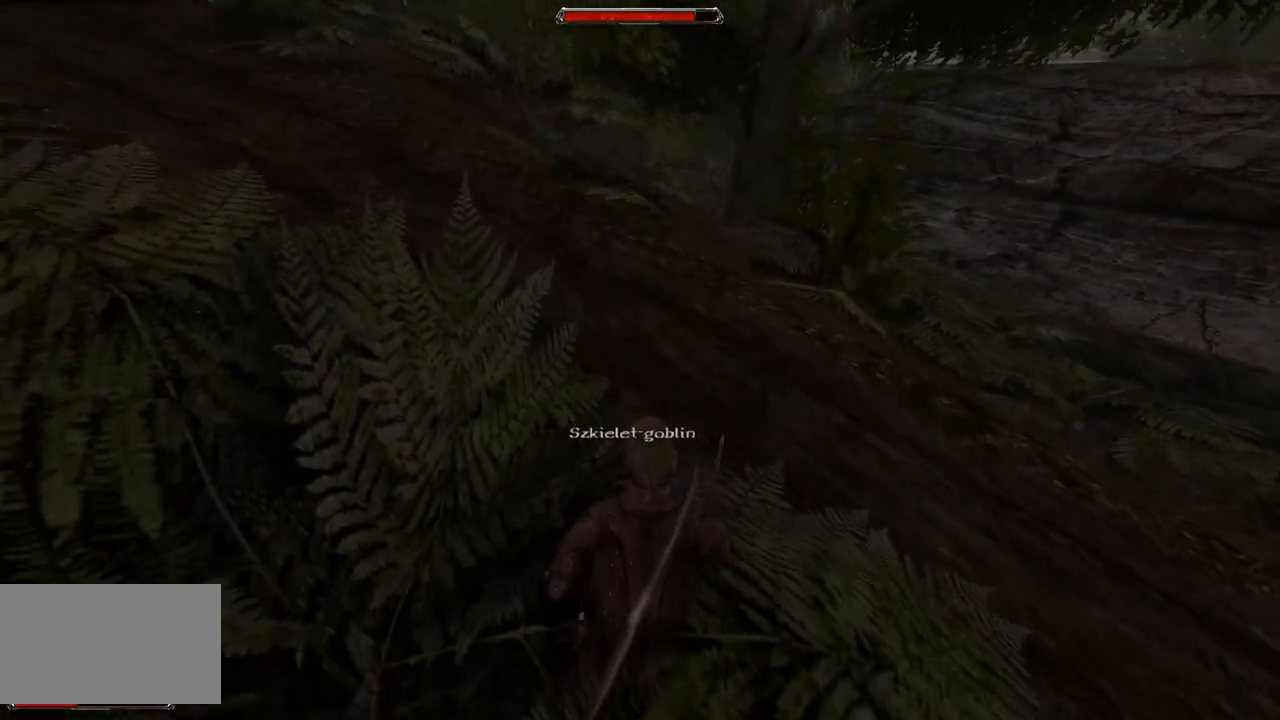
{"keys": [], "mouse": [], "events": [[40, "mouse_left", "up"], [300, "mouse_left", "down"], [460, "mouse_left", "up"]]}
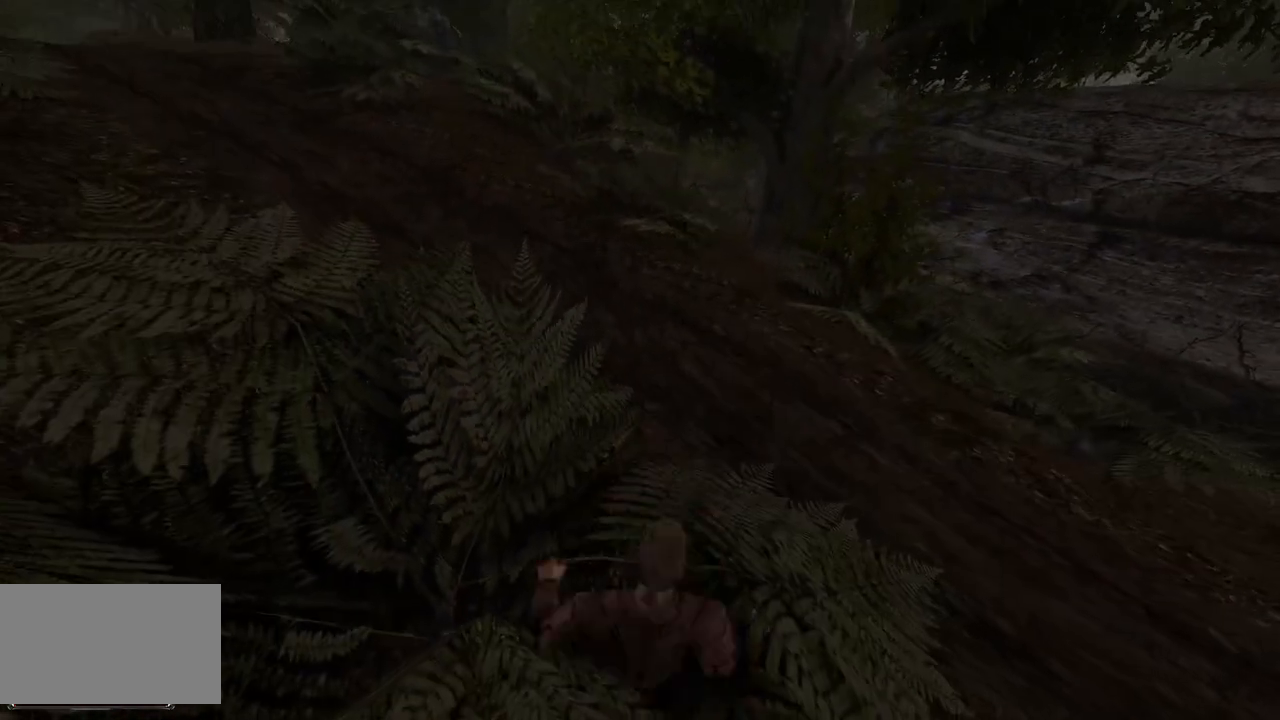
{"keys": [], "mouse": [], "events": []}
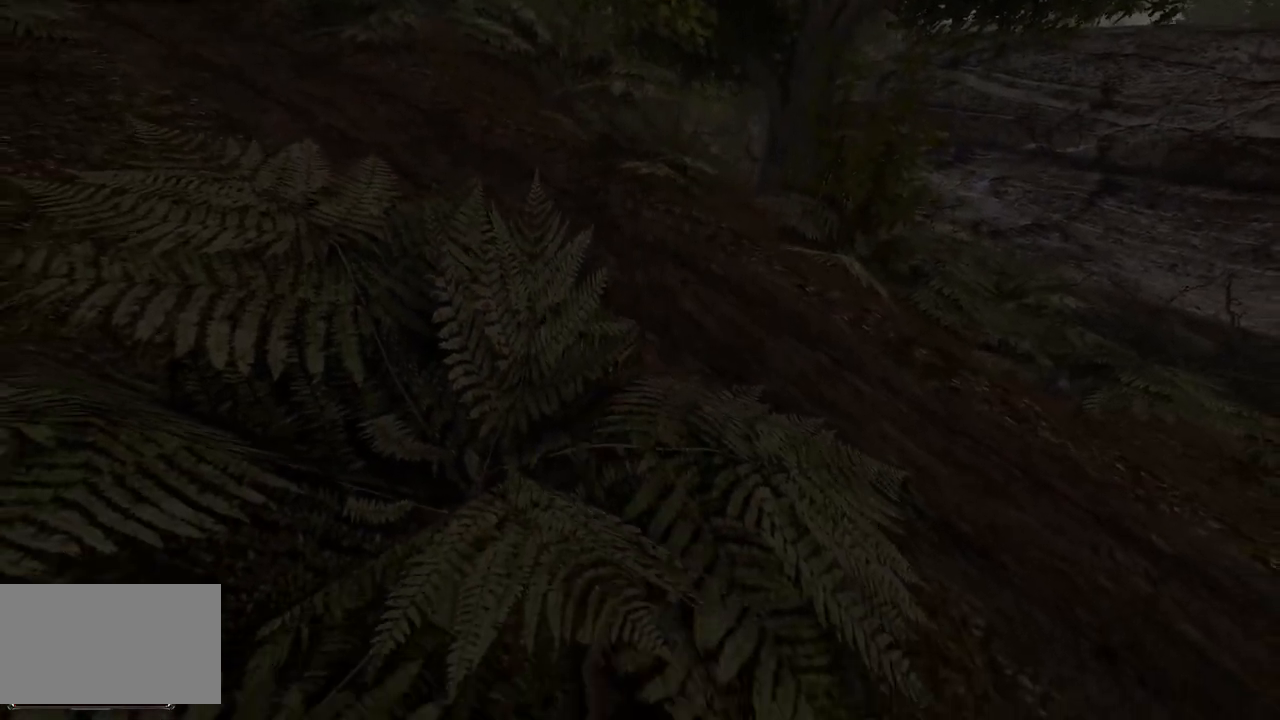
{"keys": [], "mouse": [], "events": []}
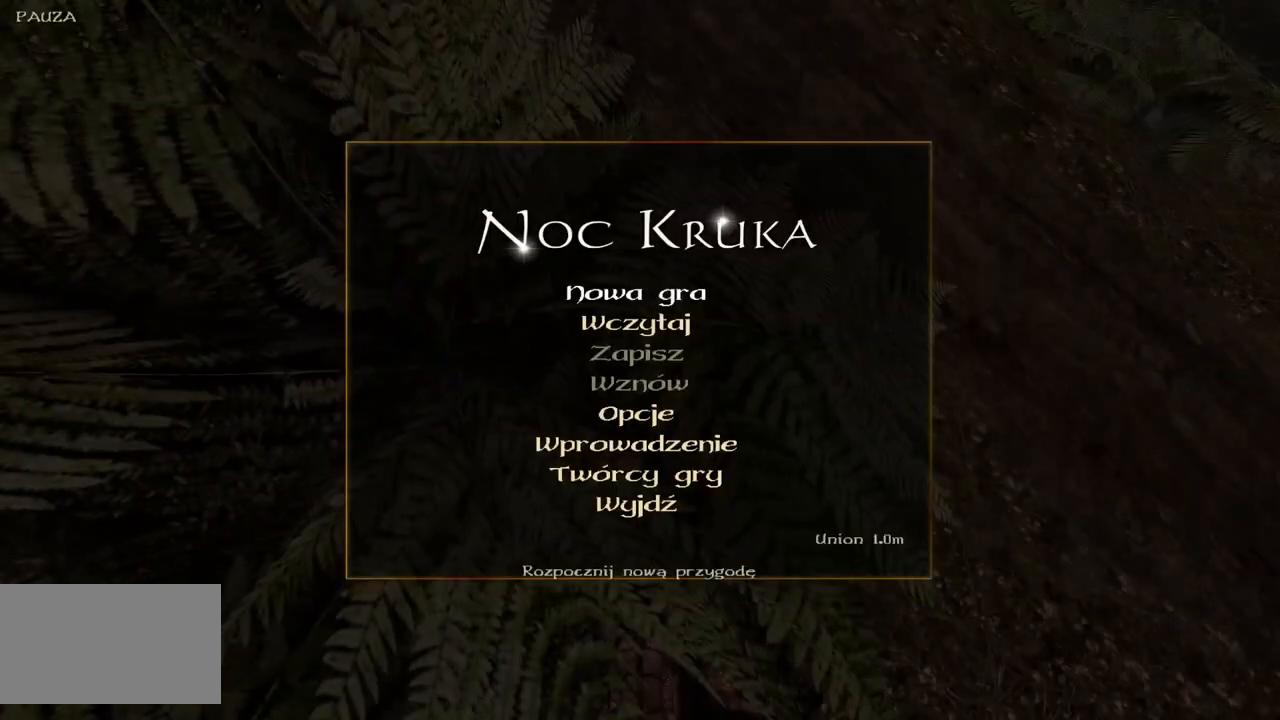
{"keys": [], "mouse": ["wheel"], "events": [[280, "mouse_wheel", "down"]]}
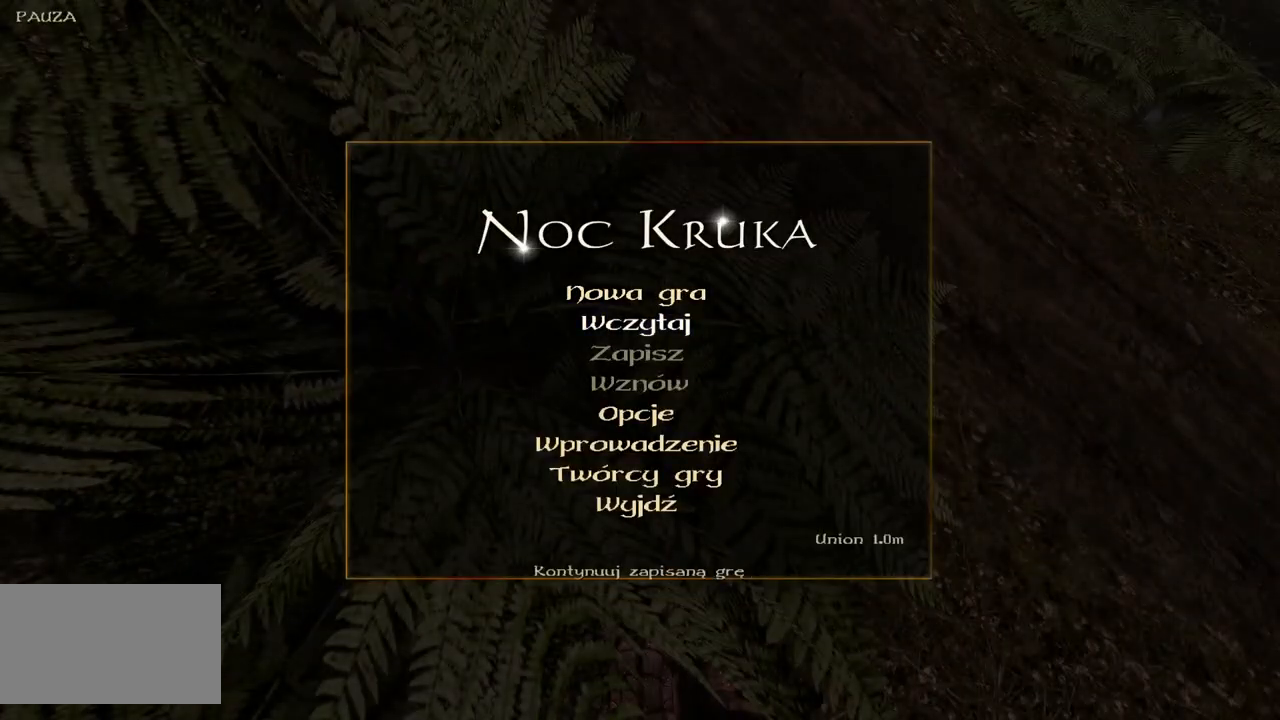
{"keys": [], "mouse": [], "events": [[140, "mouse_left", "down"], [140, "mouse_wheel", "up"], [280, "mouse_left", "up"]]}
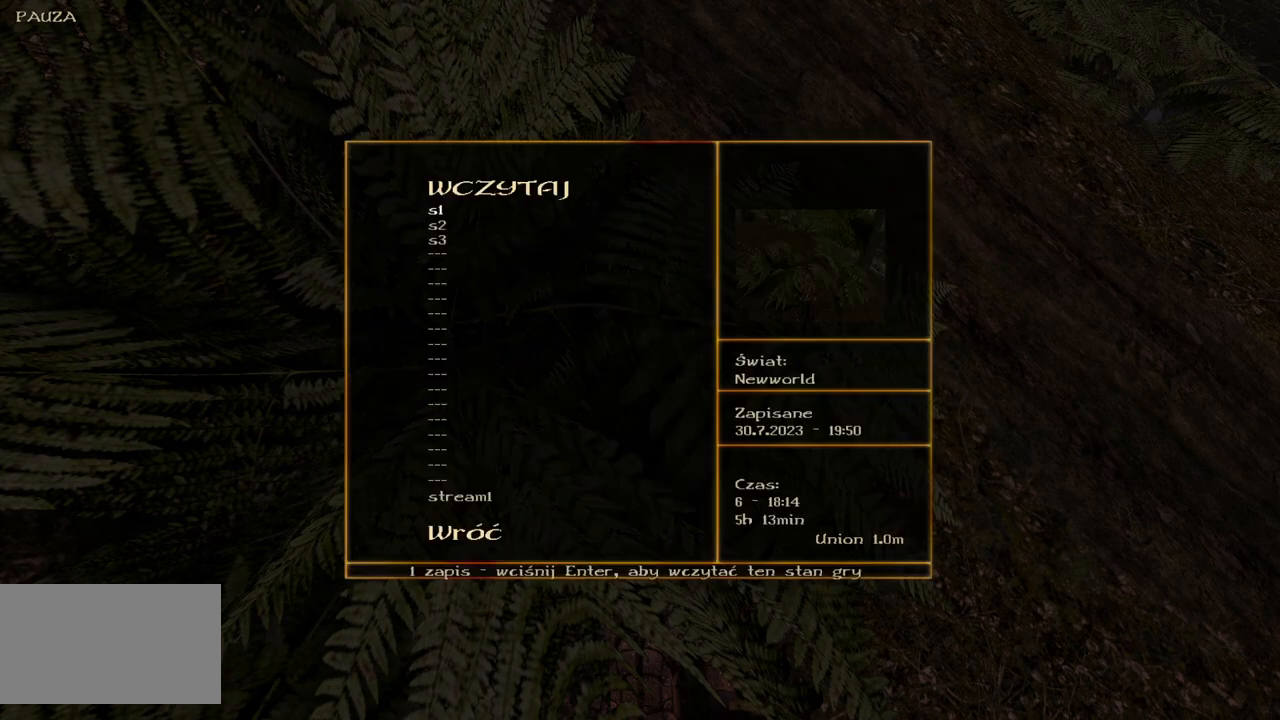
{"keys": [], "mouse": ["wheel"], "events": [[480, "mouse_wheel", "down"]]}
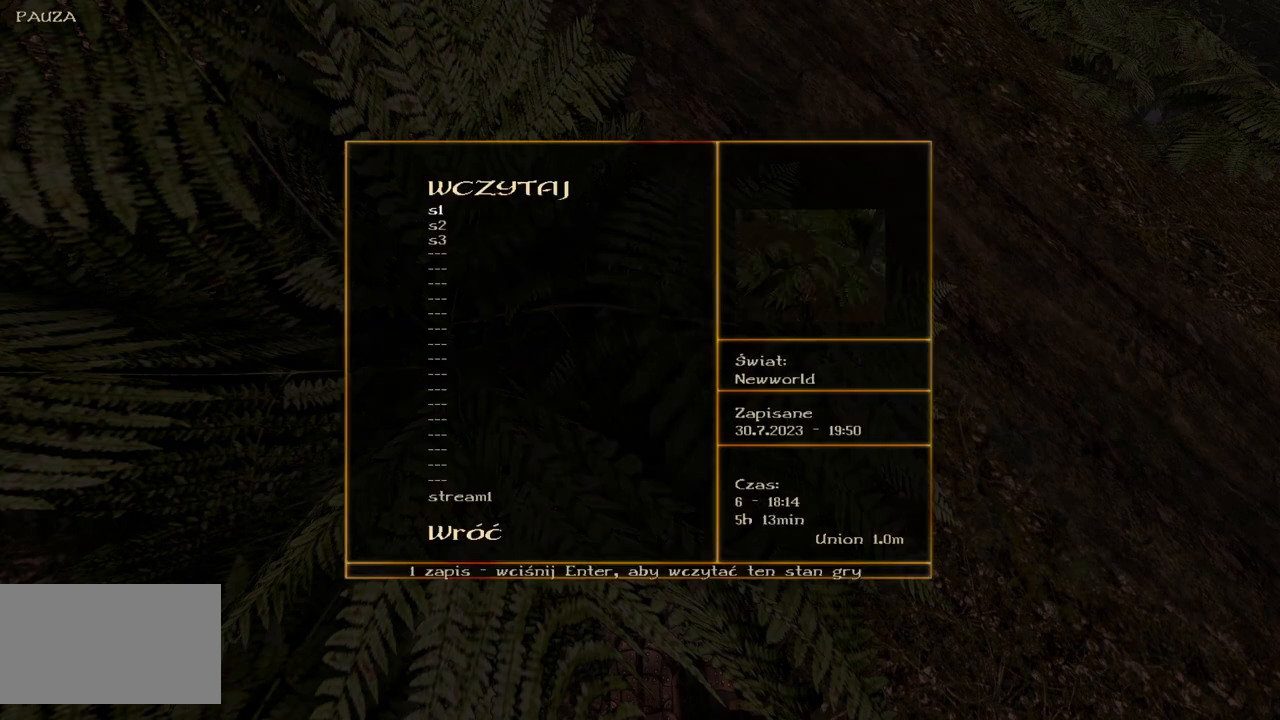
{"keys": [], "mouse": ["wheel"], "events": []}
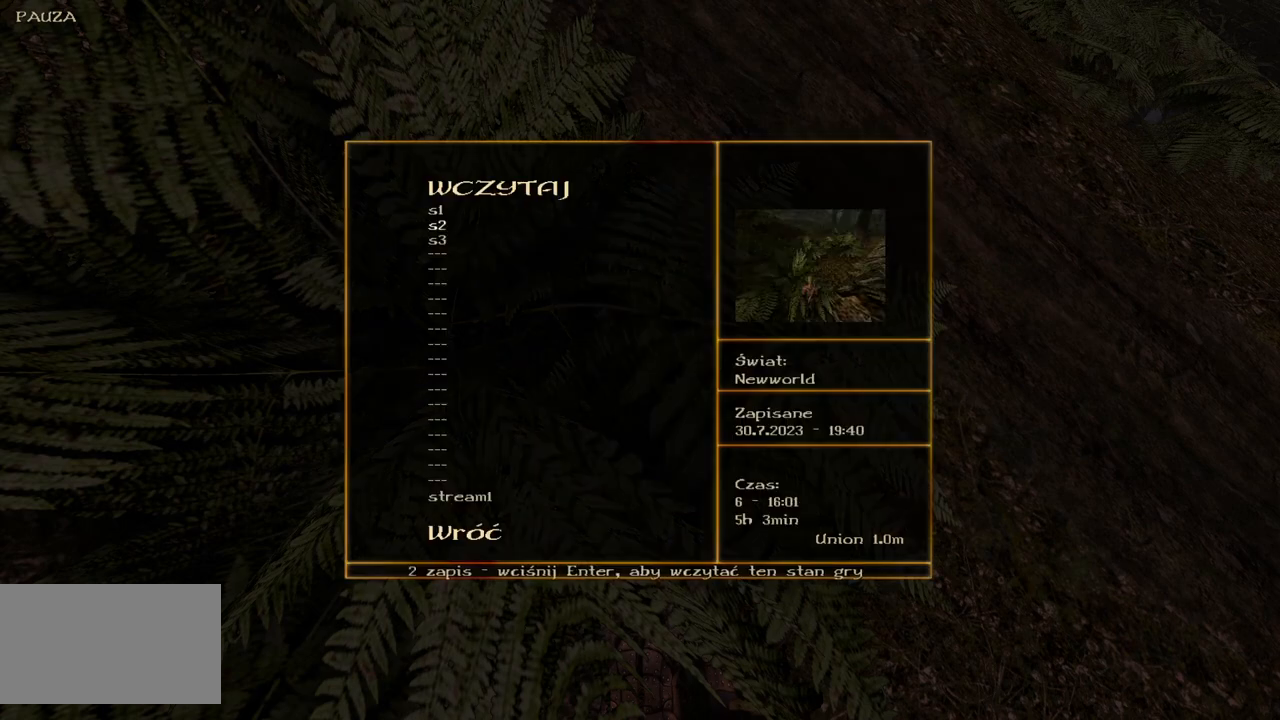
{"keys": [], "mouse": ["left"], "events": [[460, "mouse_left", "down"], [460, "mouse_wheel", "up"]]}
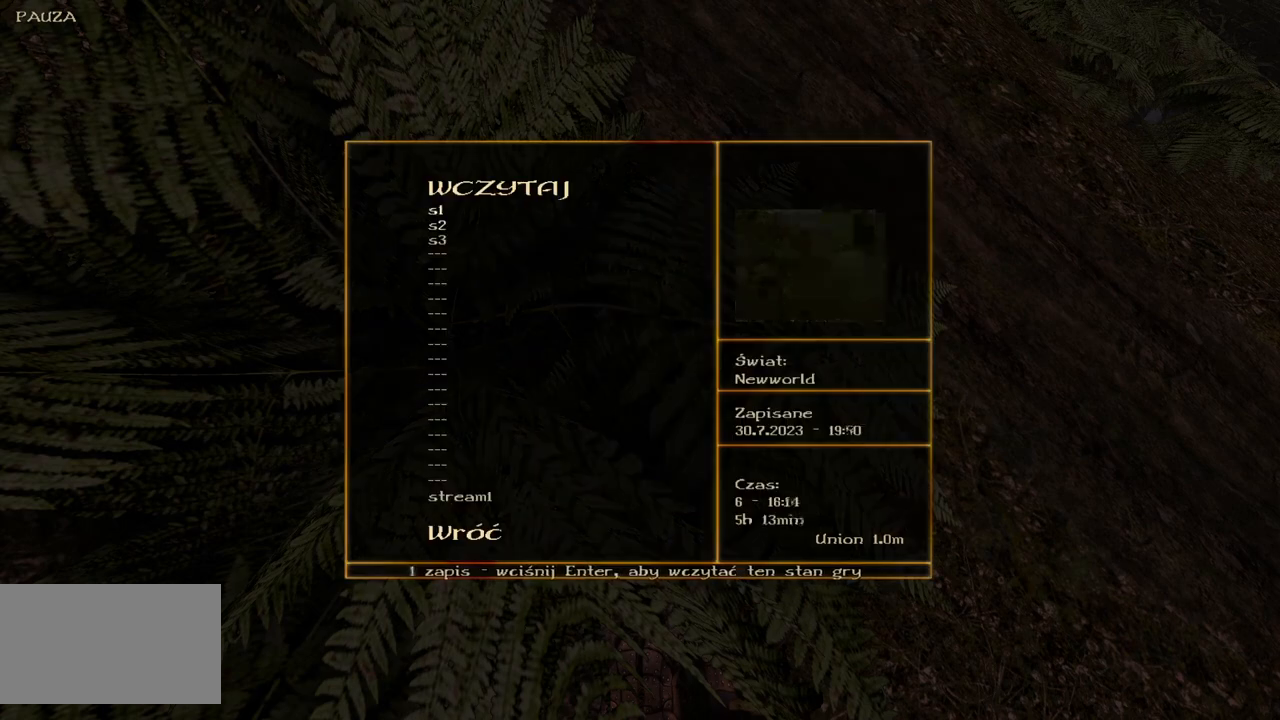
{"keys": [], "mouse": [], "events": [[60, "mouse_left", "up"], [140, "mouse_left", "down"], [260, "mouse_left", "up"]]}
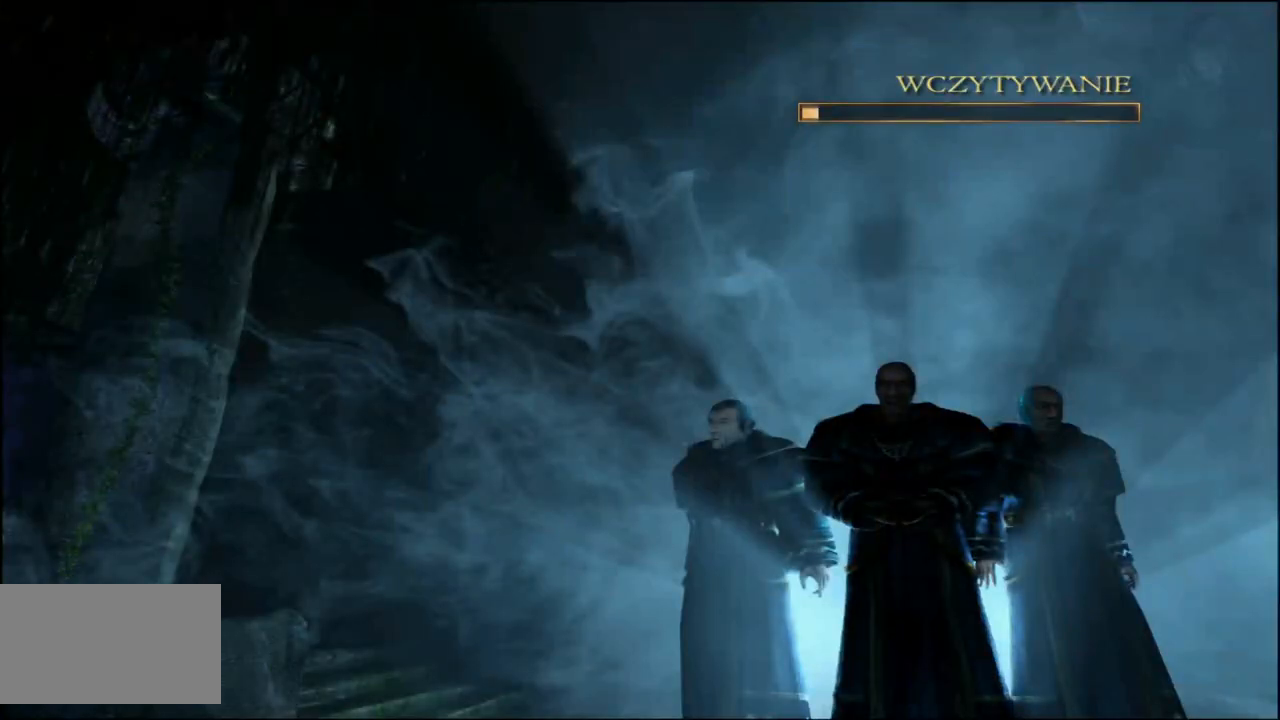
{"keys": [], "mouse": [], "events": []}
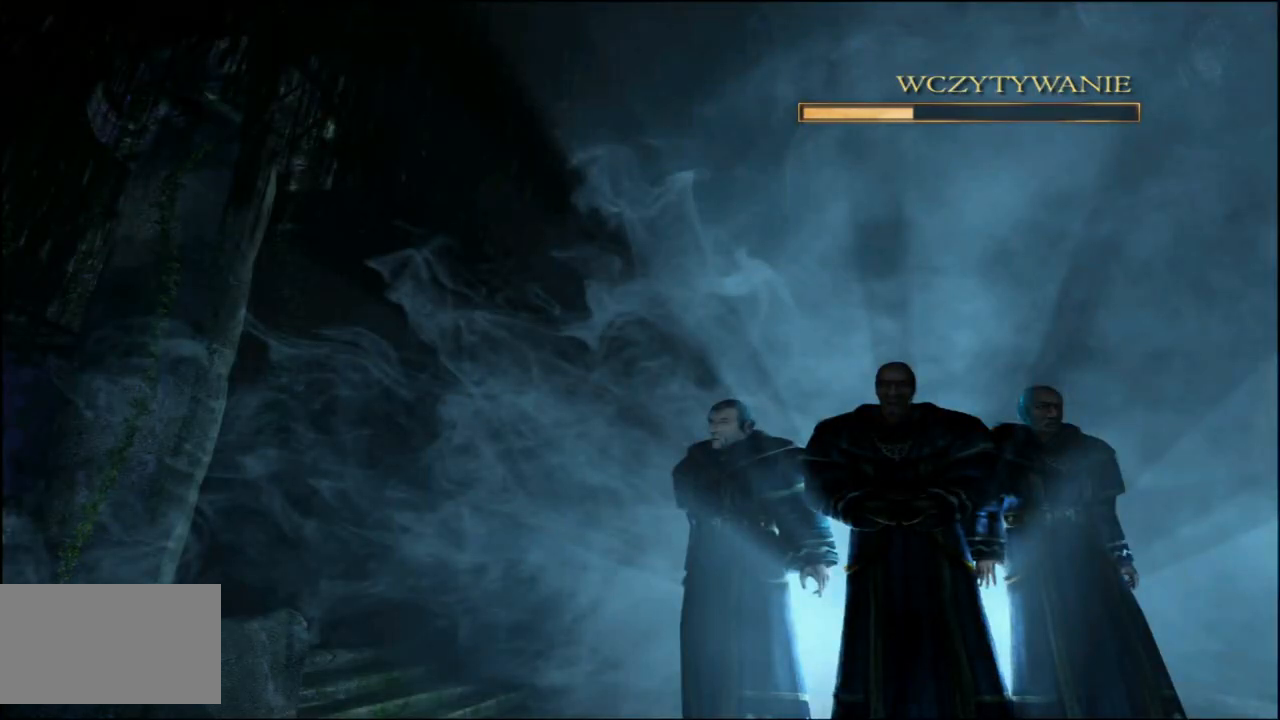
{"keys": [], "mouse": [], "events": []}
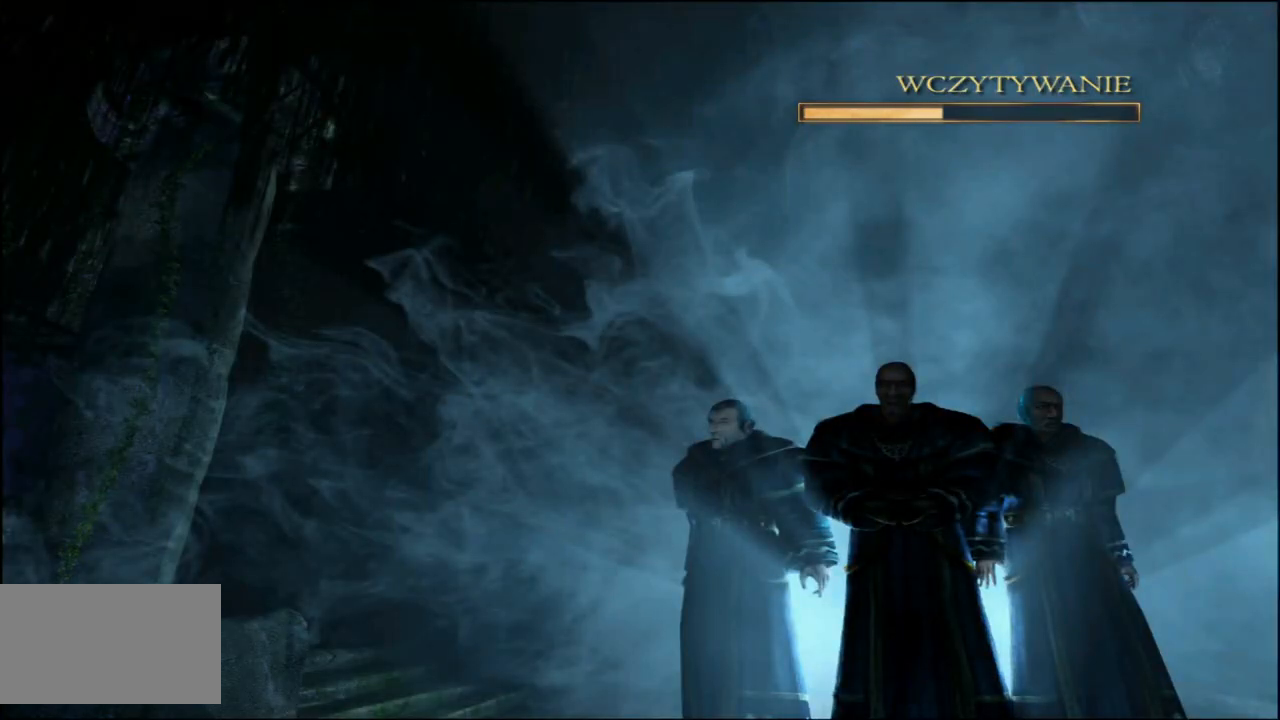
{"keys": [], "mouse": [], "events": []}
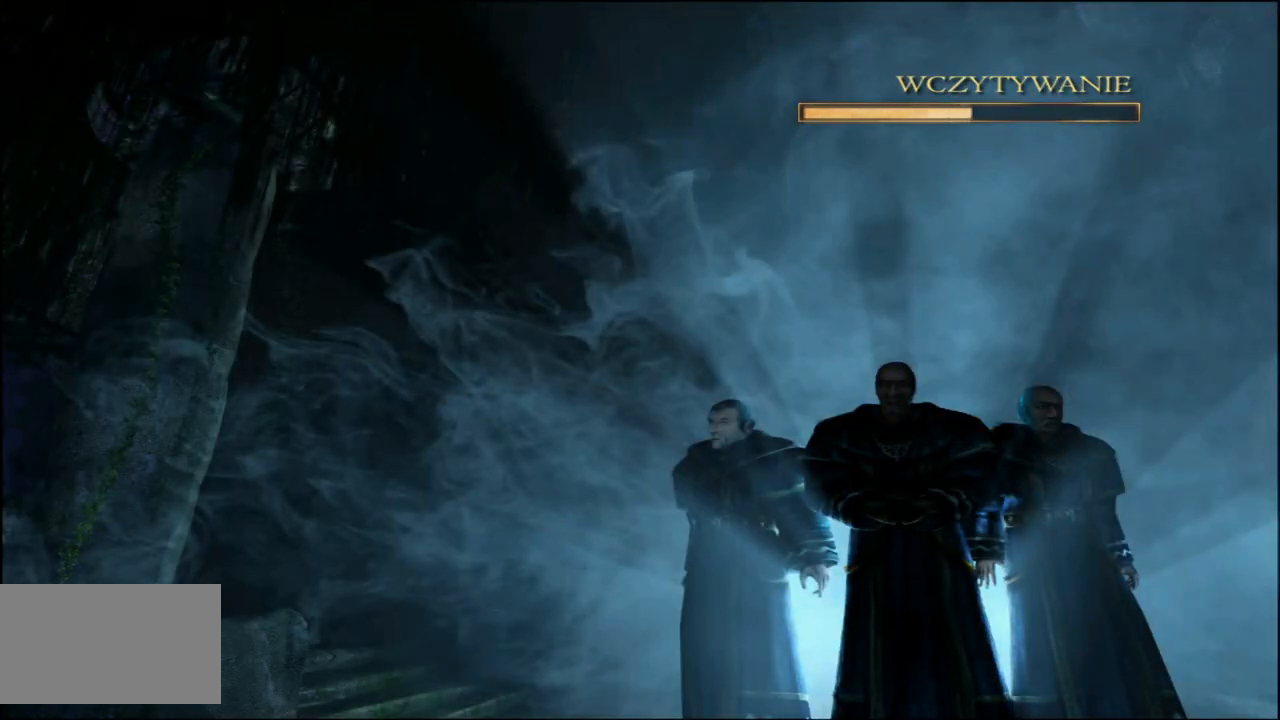
{"keys": [], "mouse": [], "events": []}
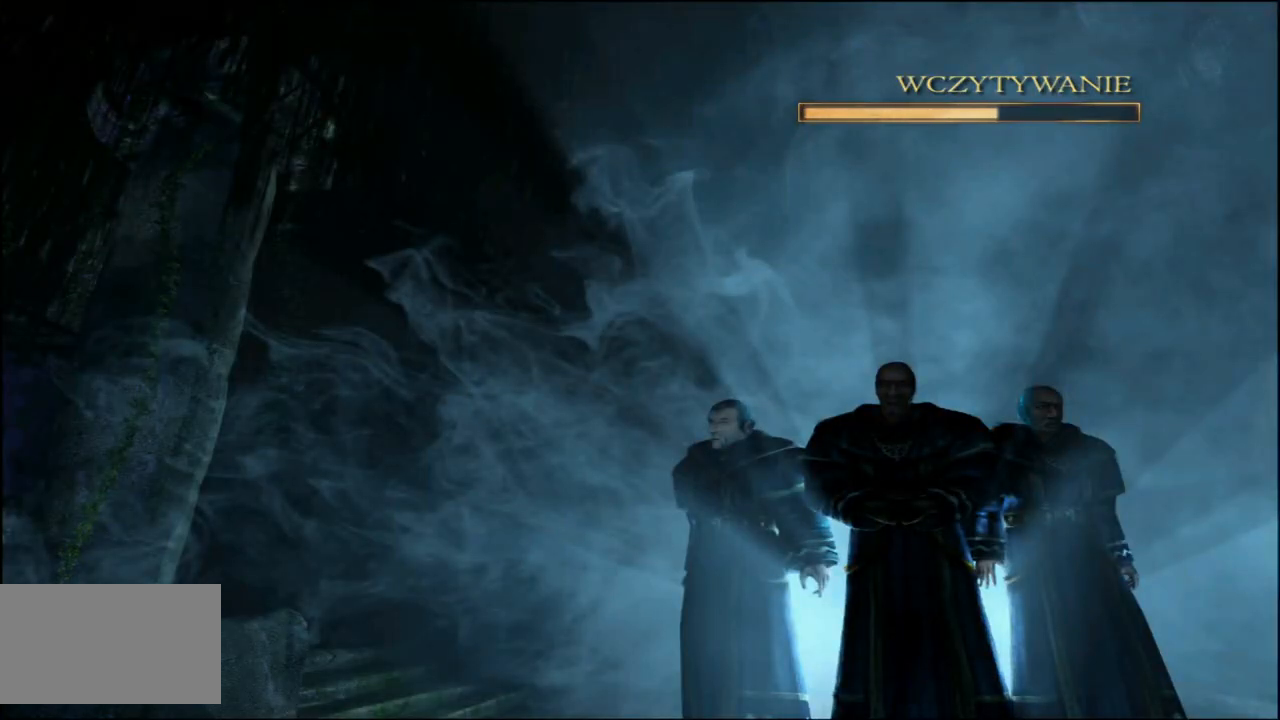
{"keys": [], "mouse": [], "events": []}
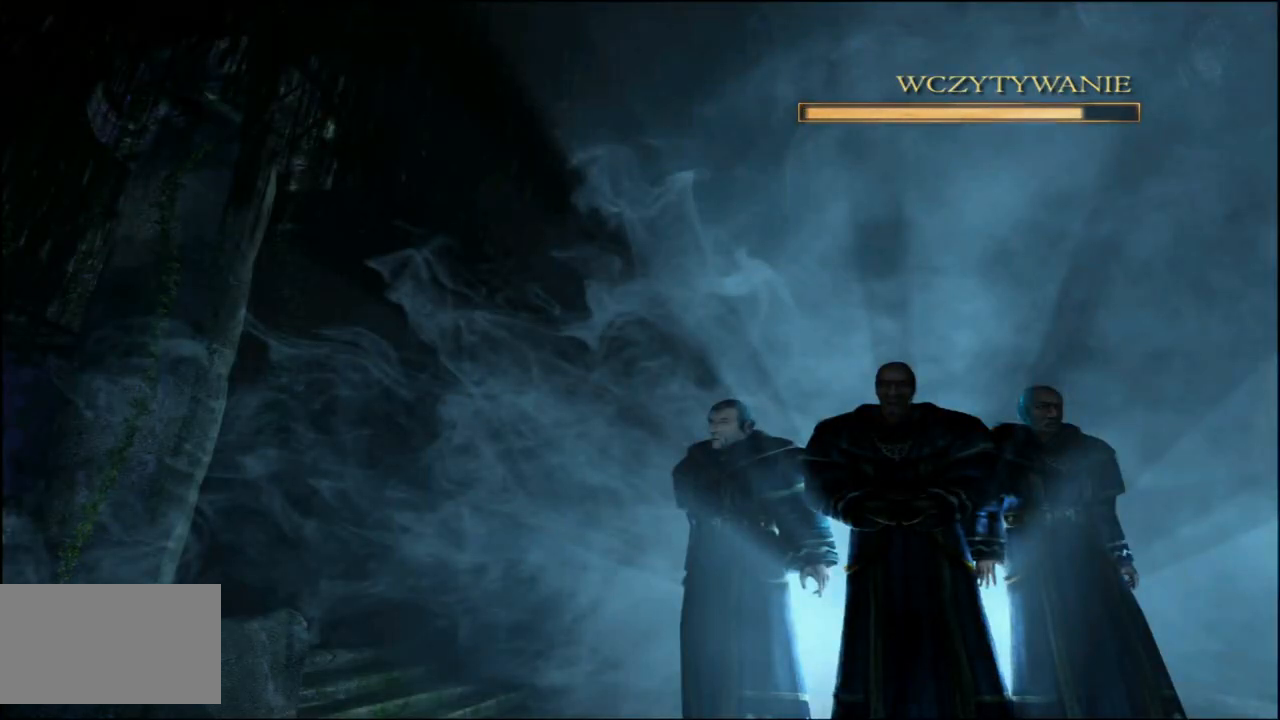
{"keys": [], "mouse": [], "events": []}
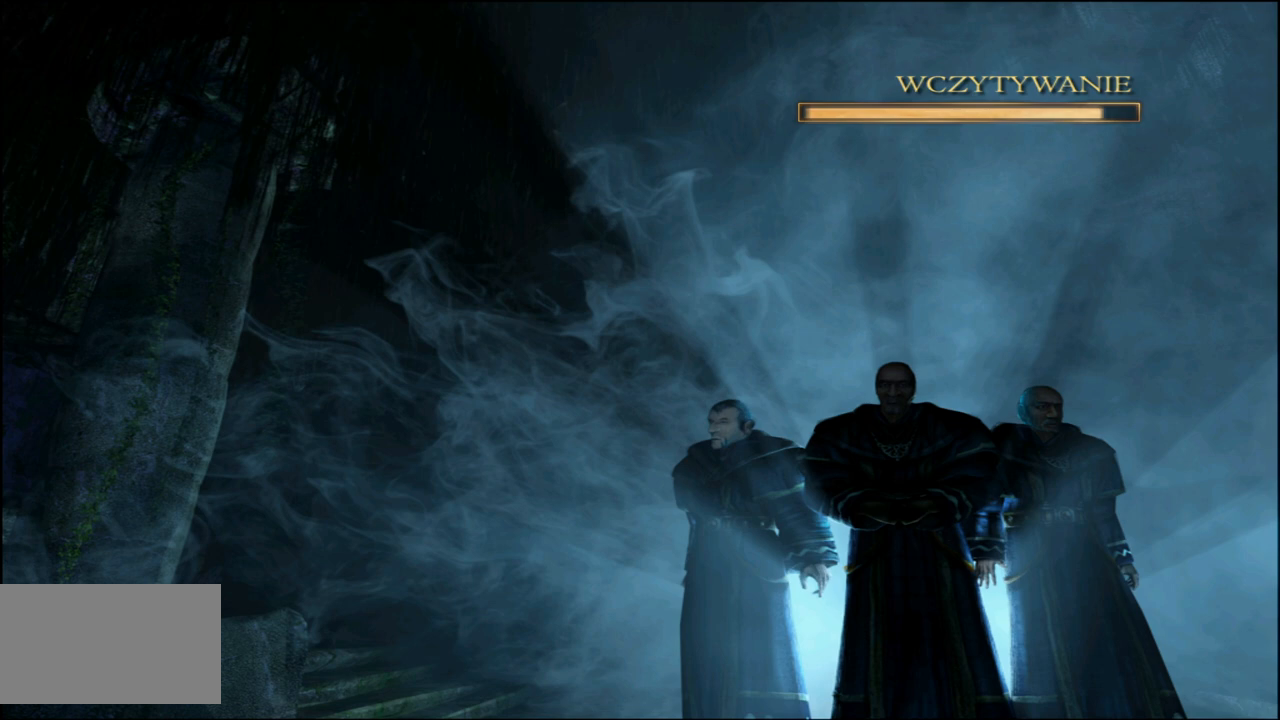
{"keys": [], "mouse": [], "events": []}